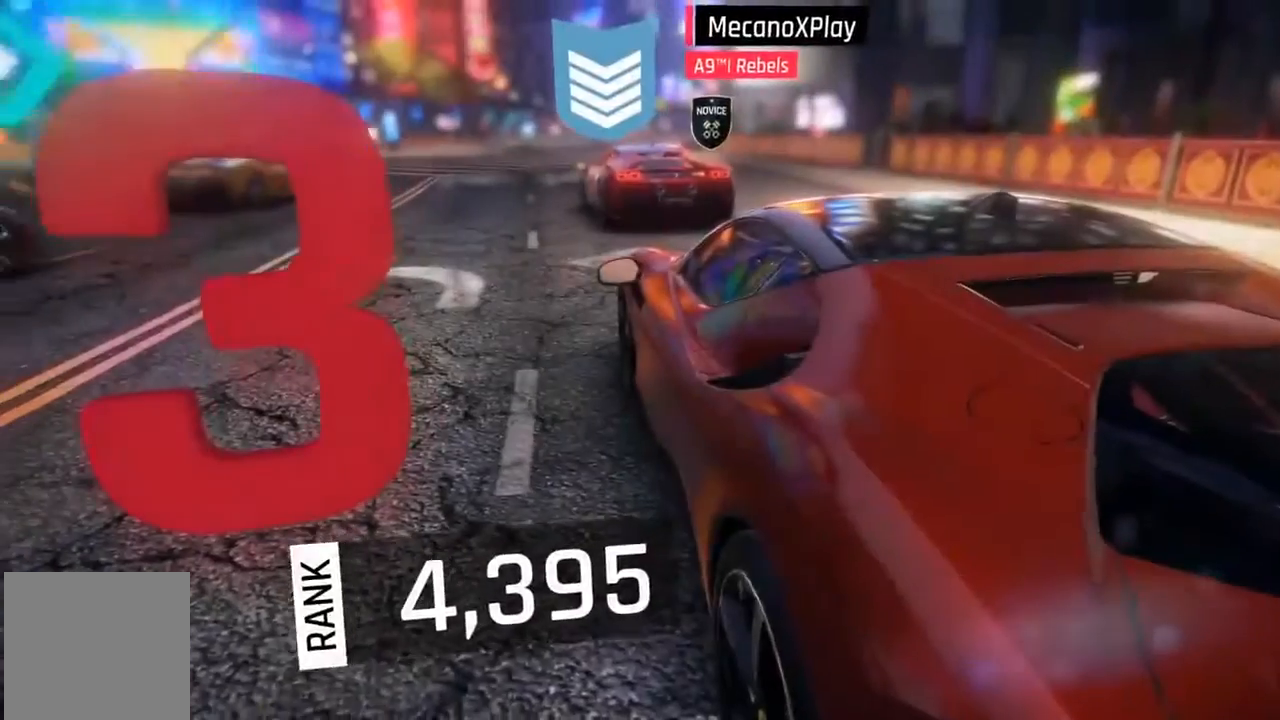
Gameplay with a controller (Xbox layout); each line is a JSON object with the inputs held at the frame after it. "events" lists button and stick changes between this image and that frame as [ms after this image, input, new state], when the widget could be followed in between. Not read: right_stick.
{"buttons": [], "left_stick": "center", "events": []}
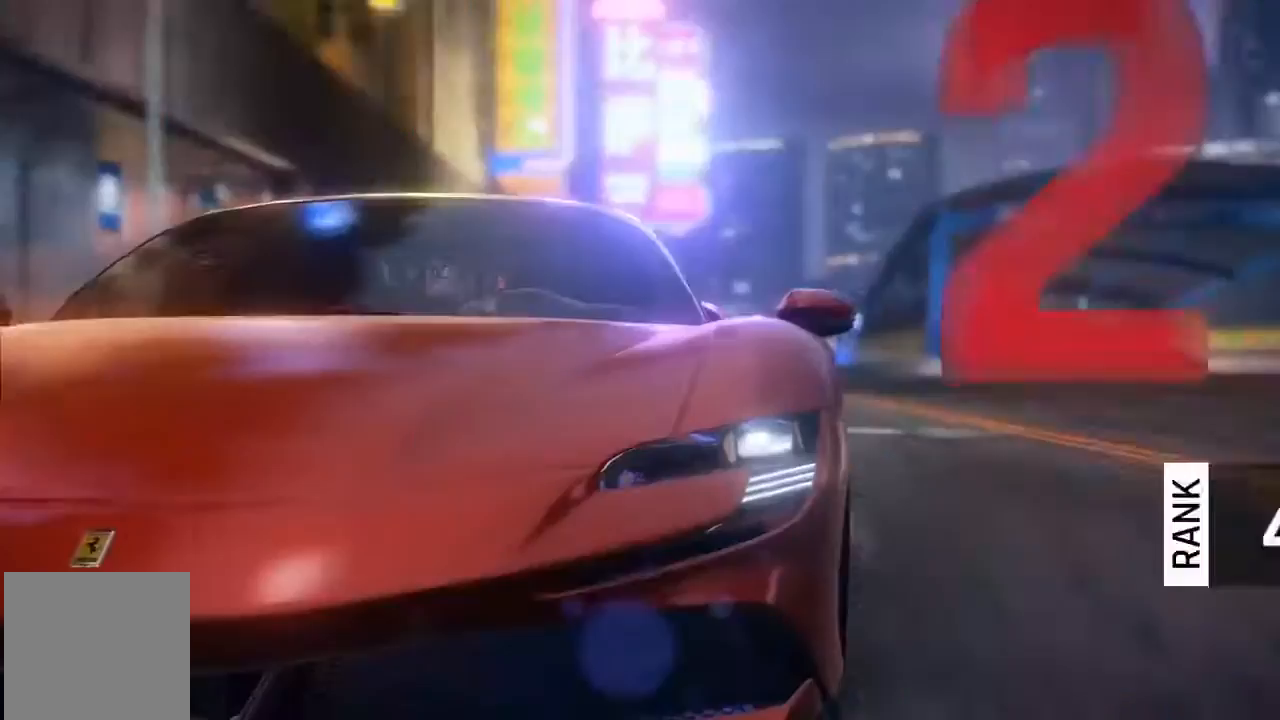
{"buttons": [], "left_stick": "center", "events": []}
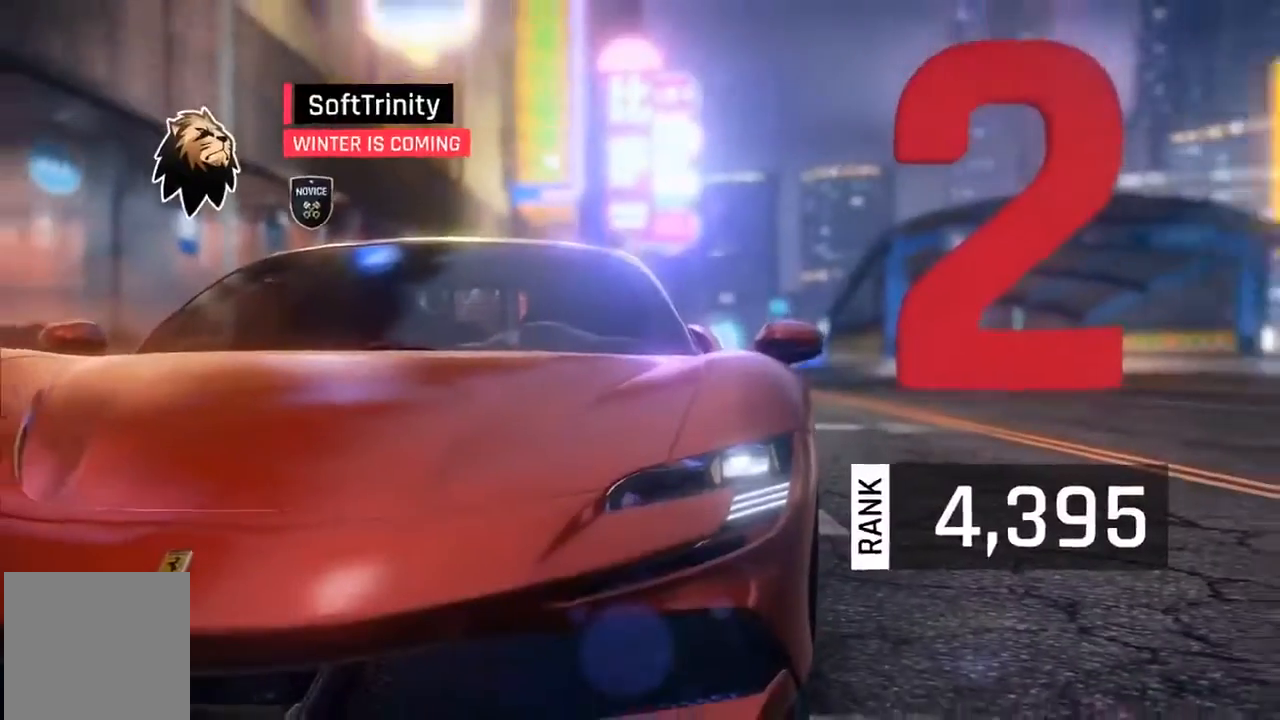
{"buttons": [], "left_stick": "center", "events": []}
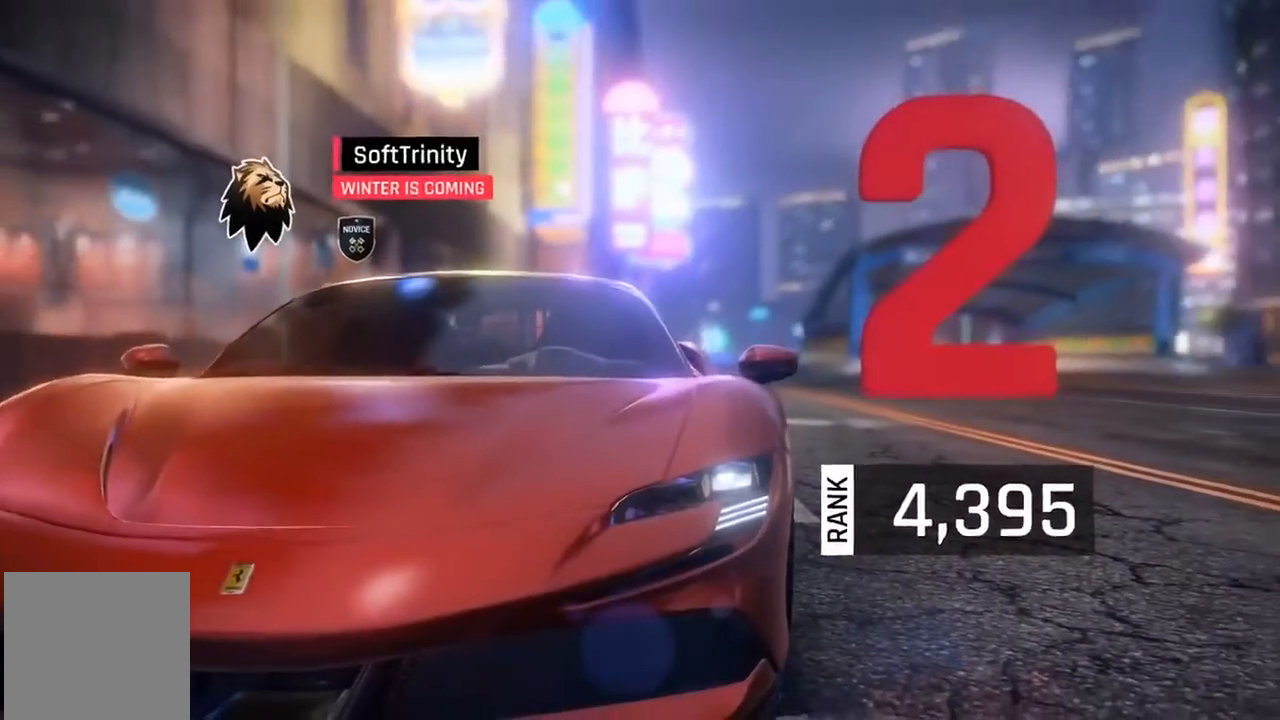
{"buttons": [], "left_stick": "center", "events": []}
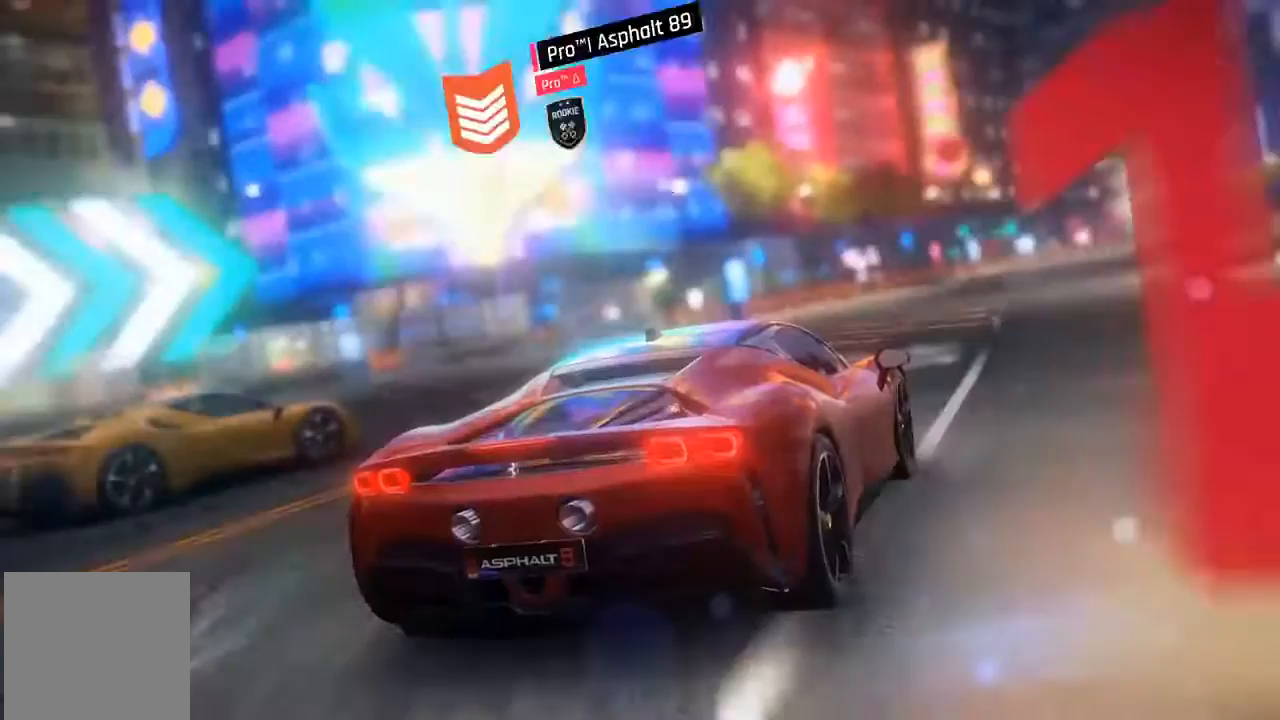
{"buttons": [], "left_stick": "center", "events": []}
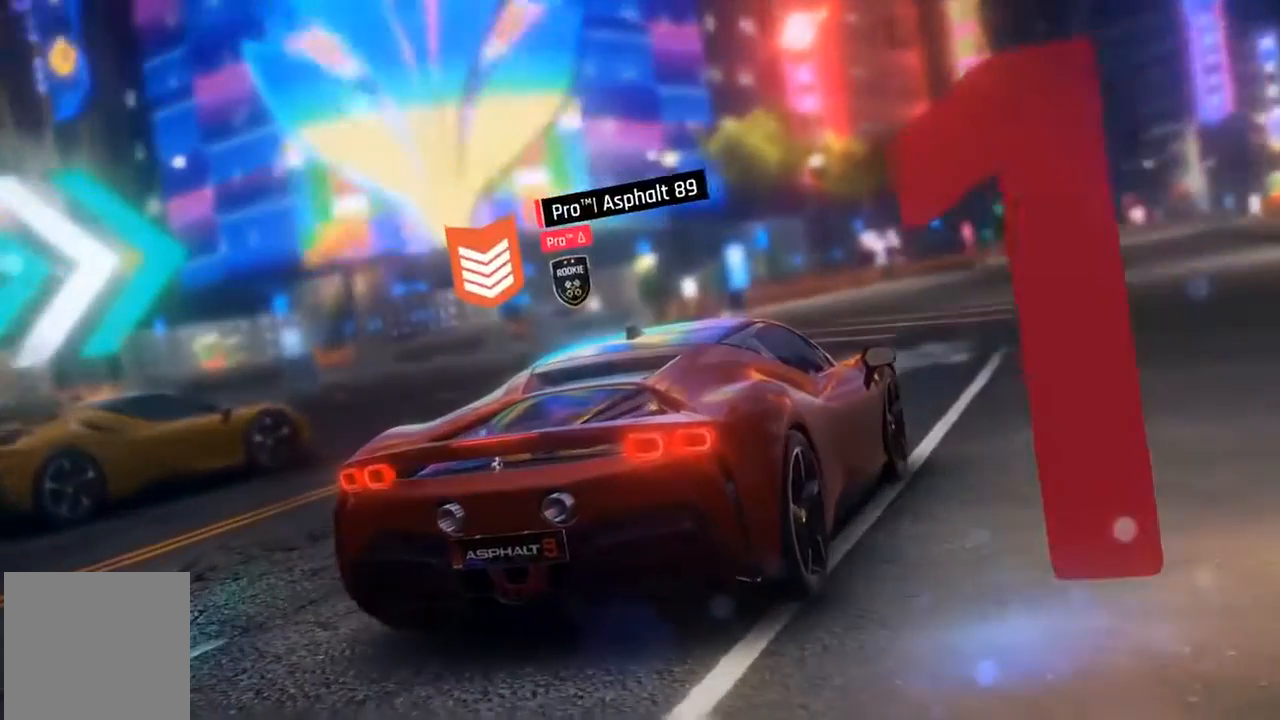
{"buttons": [], "left_stick": "center", "events": []}
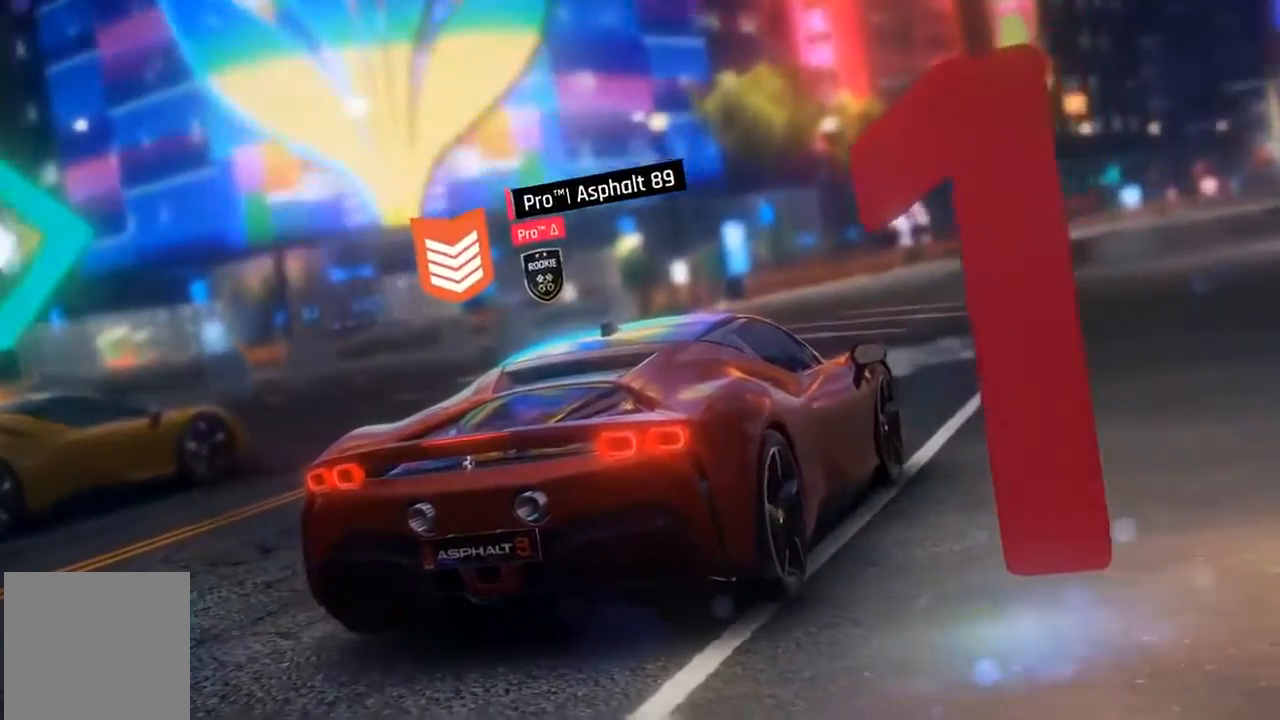
{"buttons": [], "left_stick": "center", "events": []}
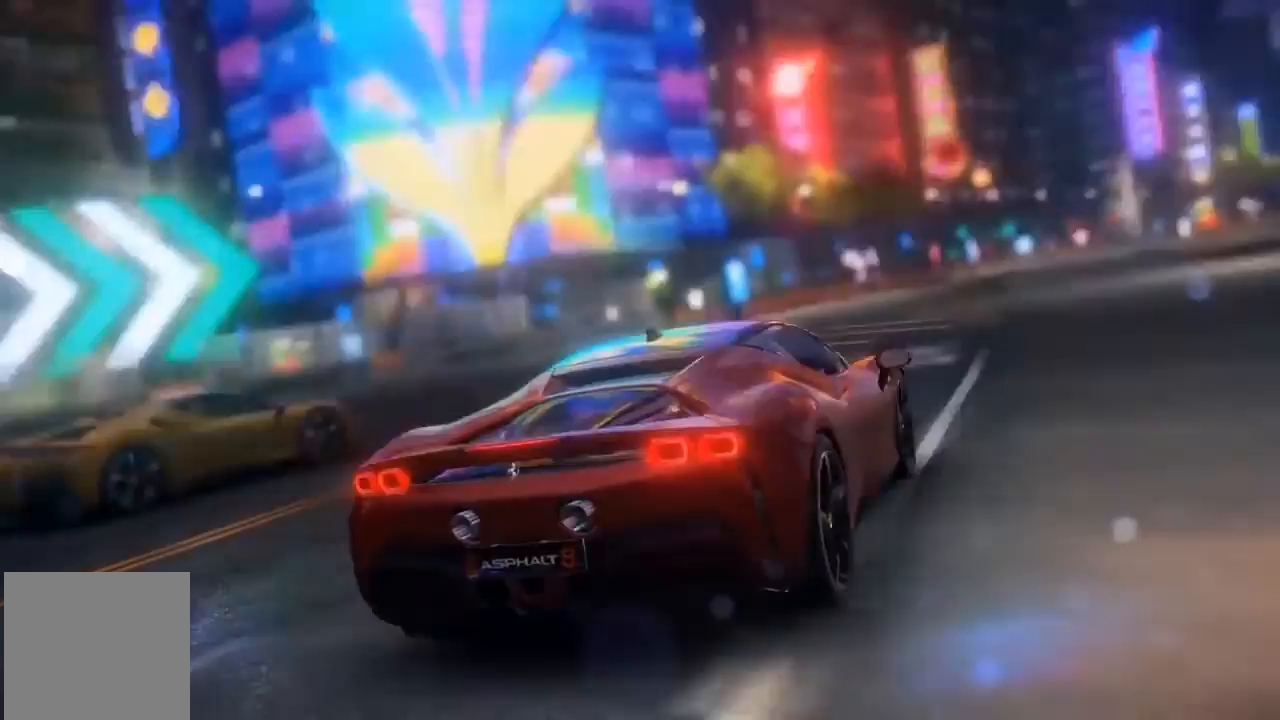
{"buttons": [], "left_stick": "center", "events": []}
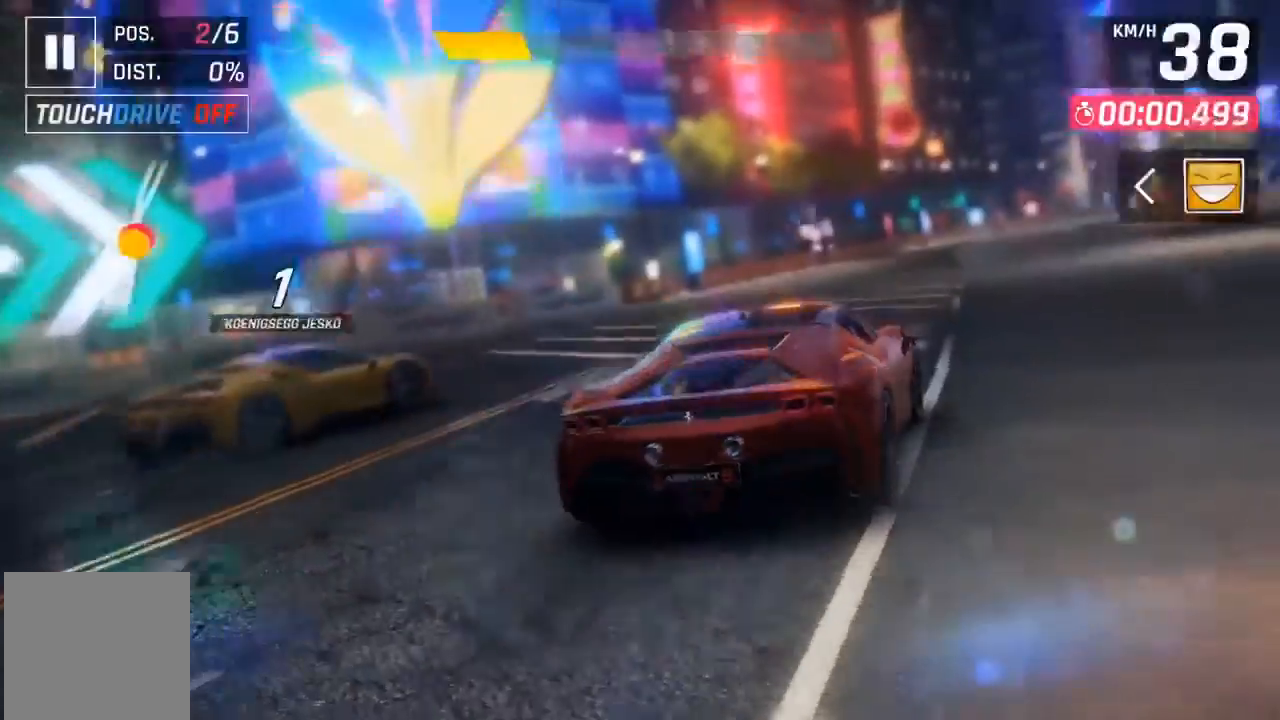
{"buttons": [], "left_stick": "center", "events": []}
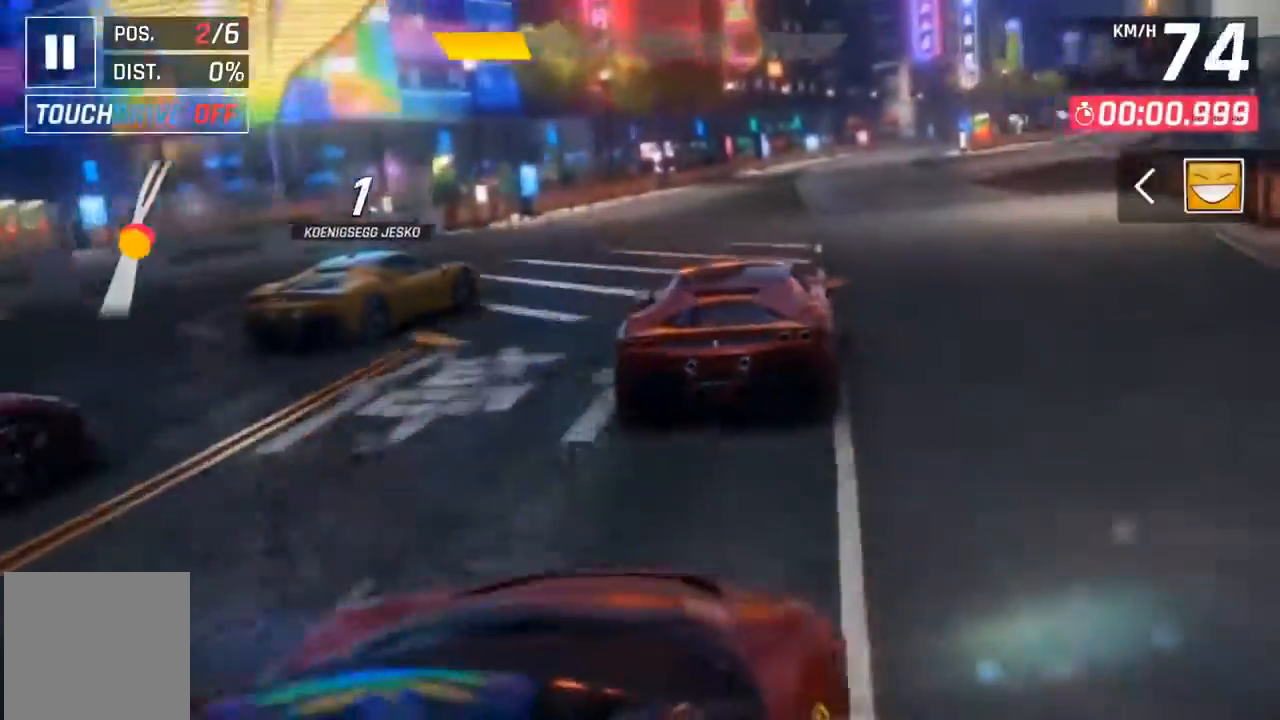
{"buttons": [], "left_stick": "center", "events": [[333, "DPAD_RIGHT", "down"], [400, "DPAD_RIGHT", "up"]]}
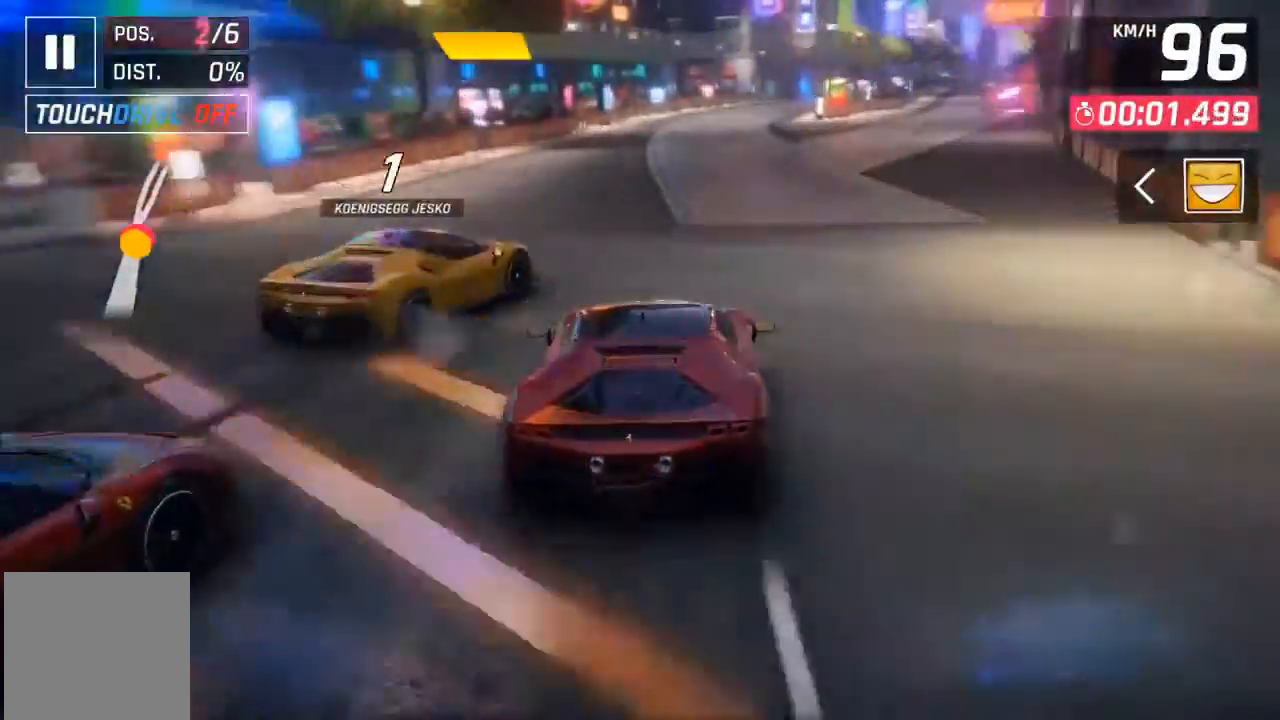
{"buttons": [], "left_stick": "center", "events": [[367, "DPAD_RIGHT", "down"], [400, "DPAD_RIGHT", "up"]]}
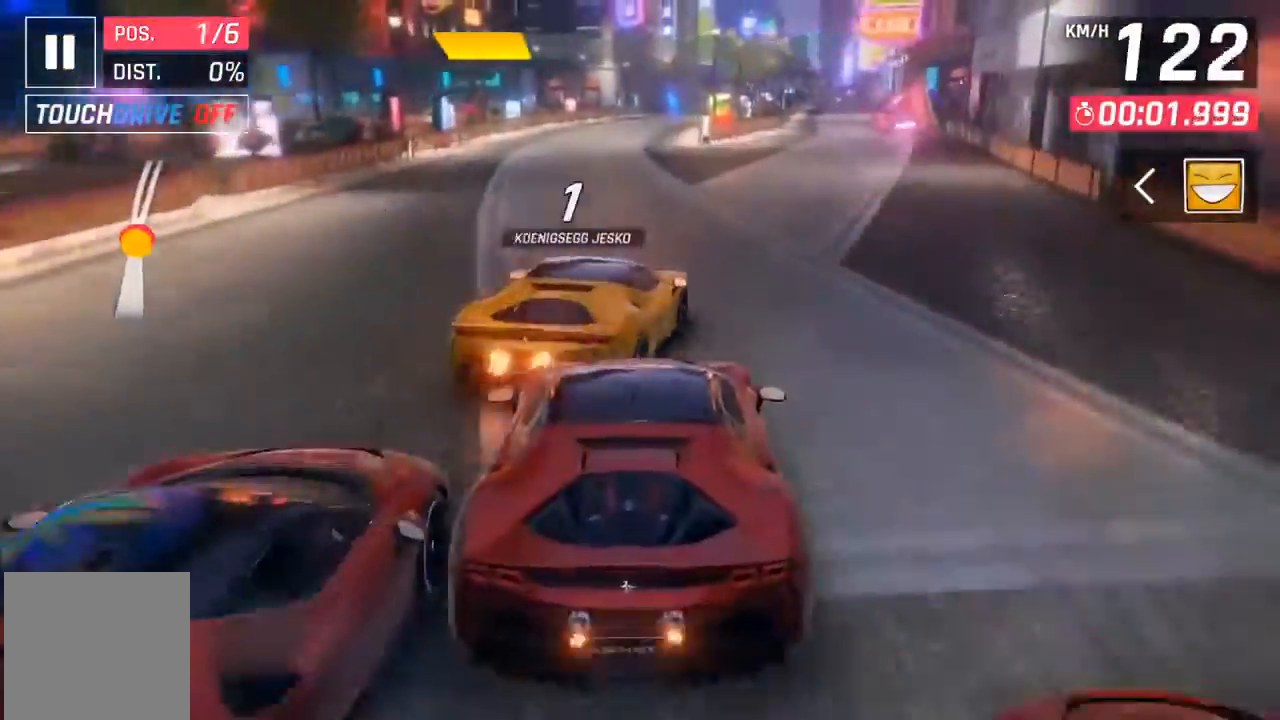
{"buttons": [], "left_stick": "center", "events": [[200, "DPAD_RIGHT", "down"], [300, "DPAD_RIGHT", "up"]]}
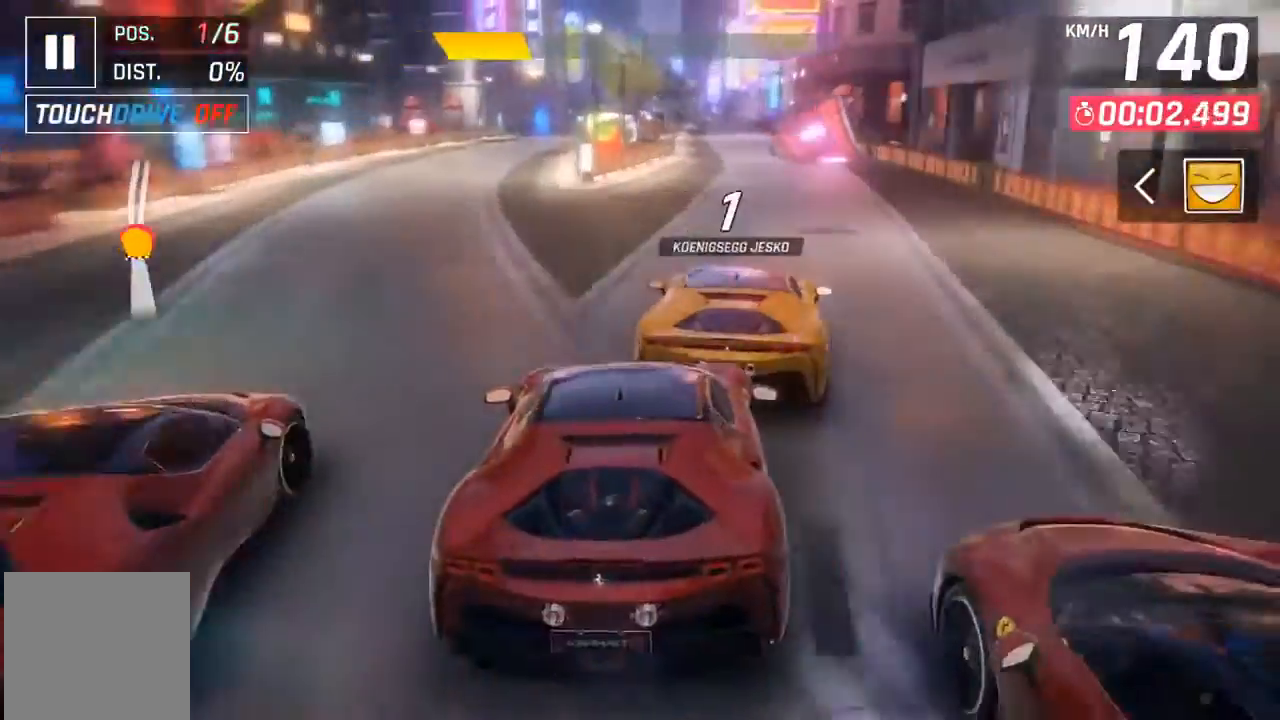
{"buttons": [], "left_stick": "center", "events": [[233, "DPAD_RIGHT", "down"], [300, "DPAD_RIGHT", "up"]]}
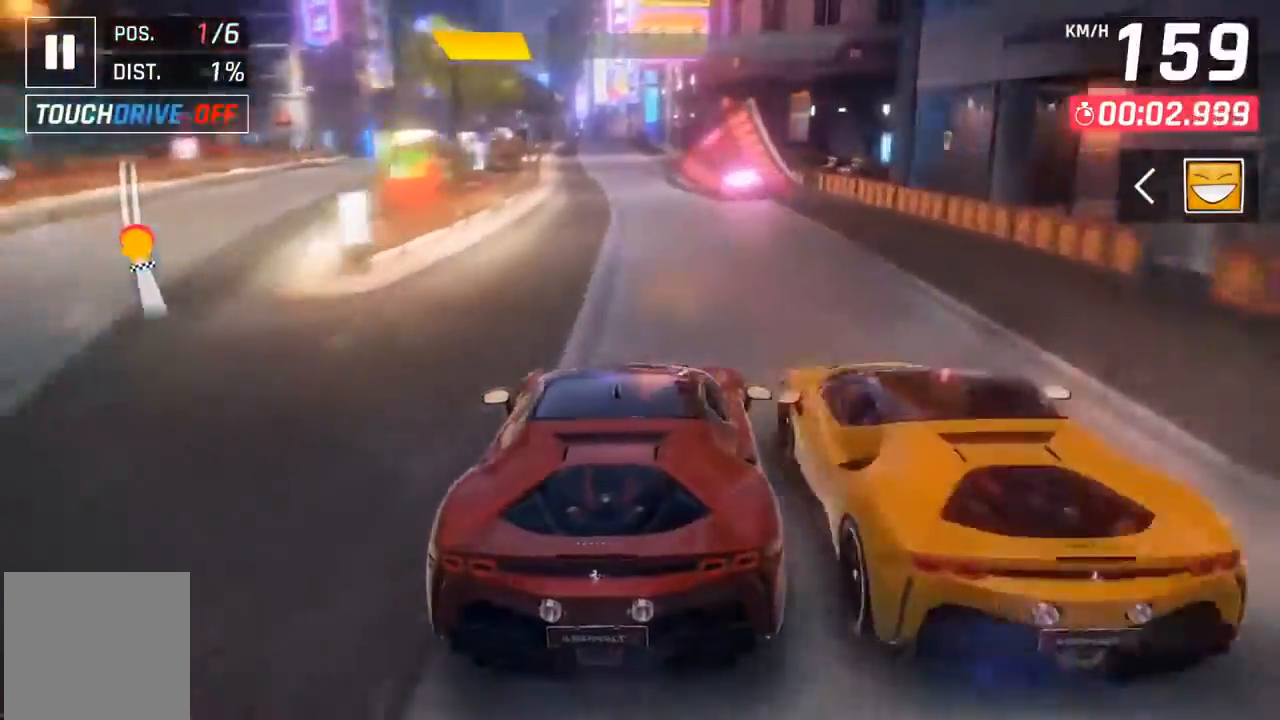
{"buttons": [], "left_stick": "center", "events": [[200, "DPAD_RIGHT", "down"], [267, "DPAD_RIGHT", "up"]]}
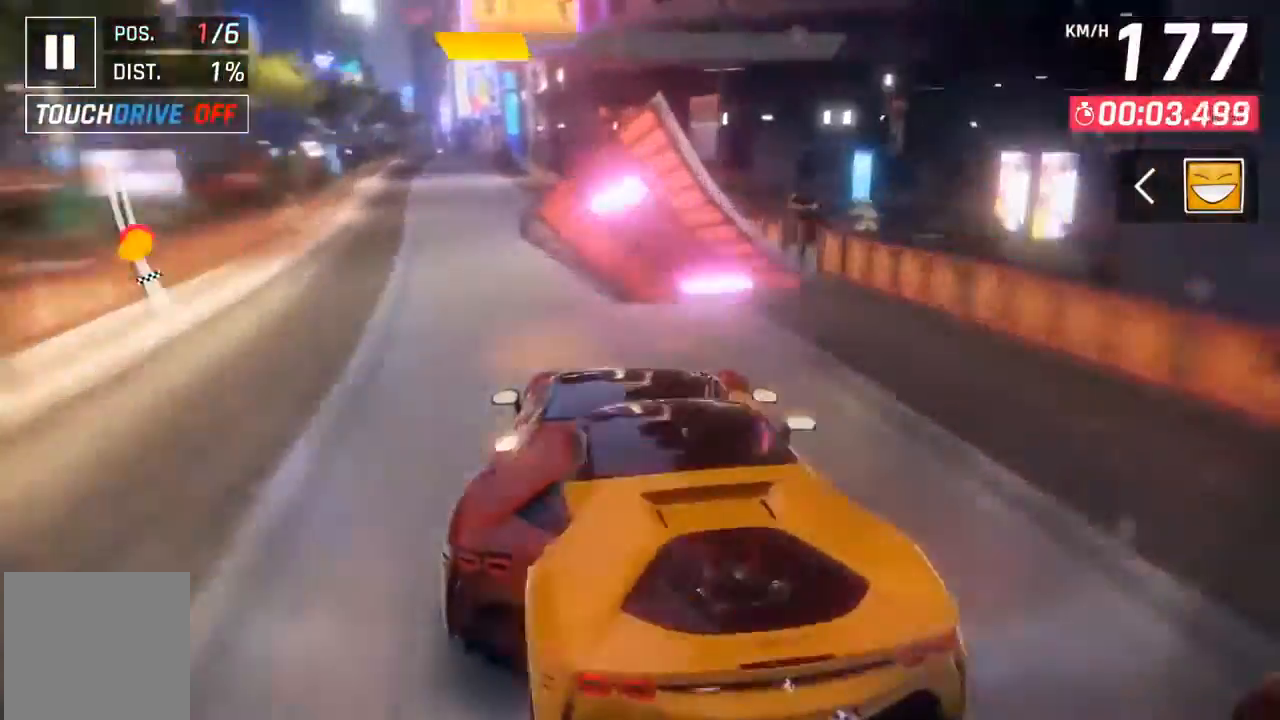
{"buttons": ["A"], "left_stick": "center", "events": [[100, "DPAD_LEFT", "down"], [133, "A", "down"], [200, "A", "up"], [300, "A", "down"], [400, "A", "up"], [400, "DPAD_LEFT", "up"], [467, "A", "down"]]}
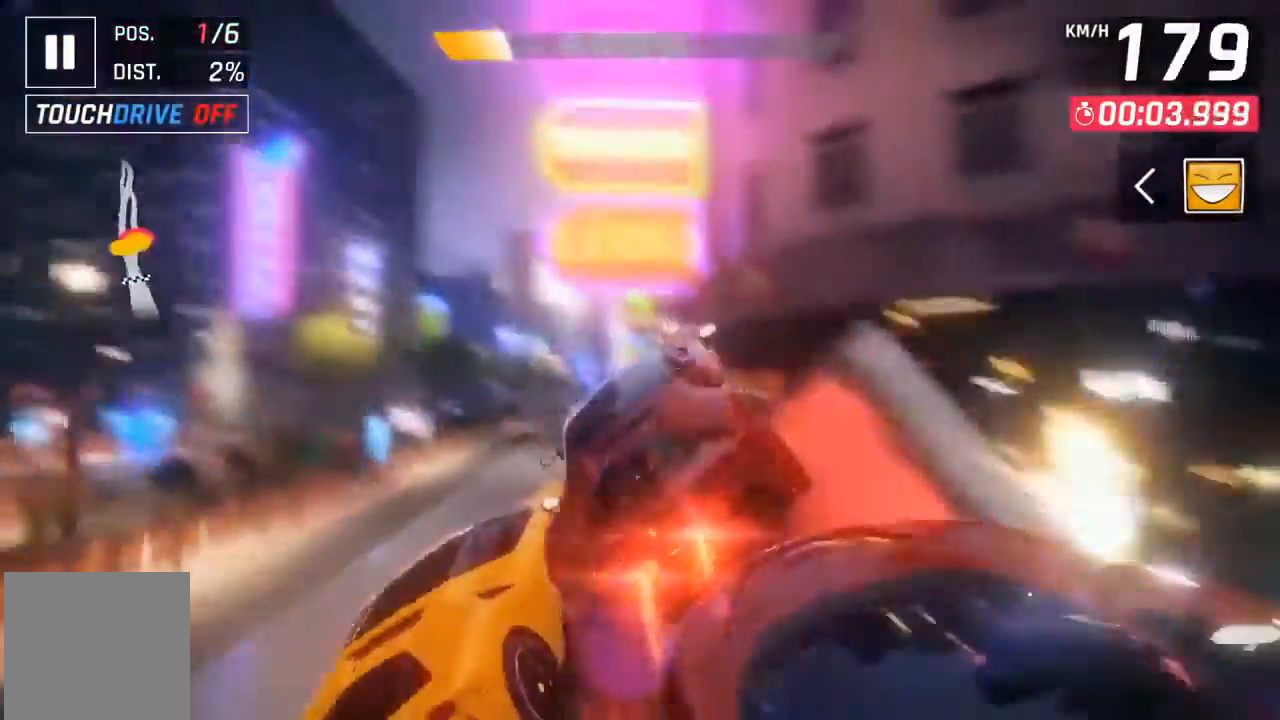
{"buttons": ["A"], "left_stick": "center", "events": [[33, "A", "up"], [133, "A", "down"], [133, "DPAD_LEFT", "down"], [200, "A", "up"], [300, "A", "down"], [367, "A", "up"], [433, "A", "down"], [433, "DPAD_LEFT", "up"]]}
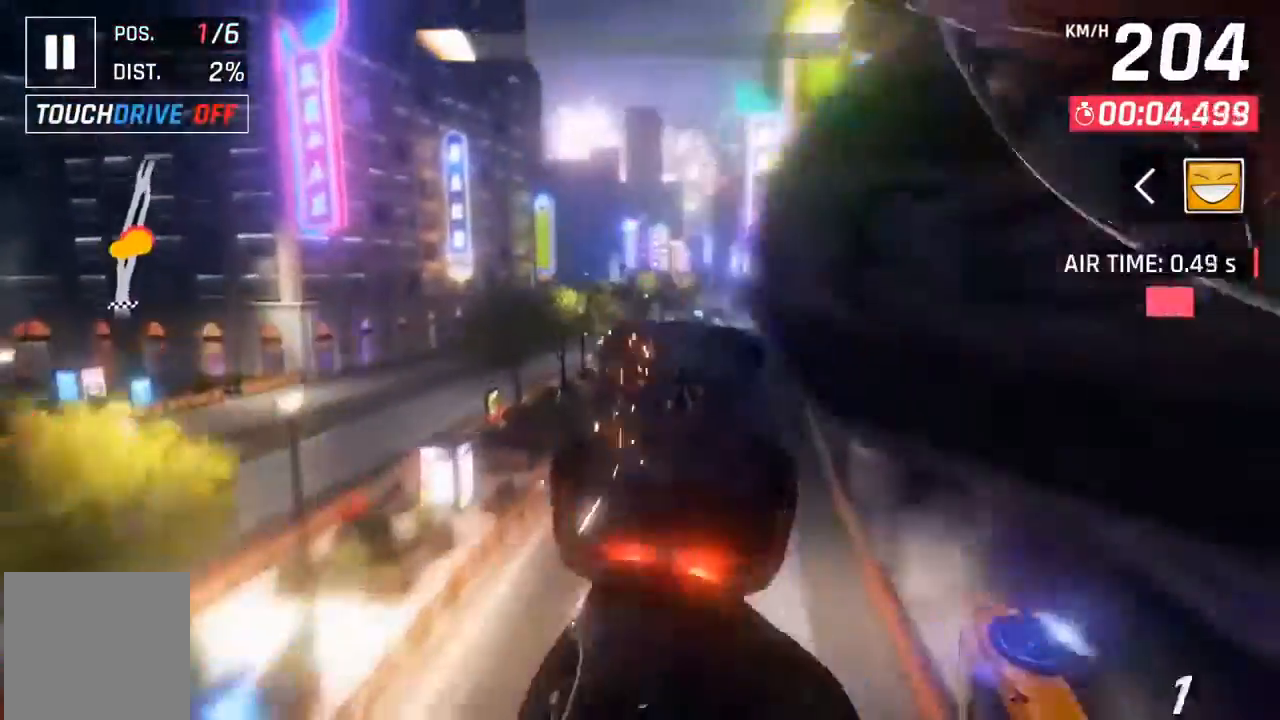
{"buttons": ["A"], "left_stick": "center", "events": [[33, "A", "up"], [100, "A", "down"], [200, "A", "up"], [300, "A", "down"], [367, "A", "up"], [467, "A", "down"]]}
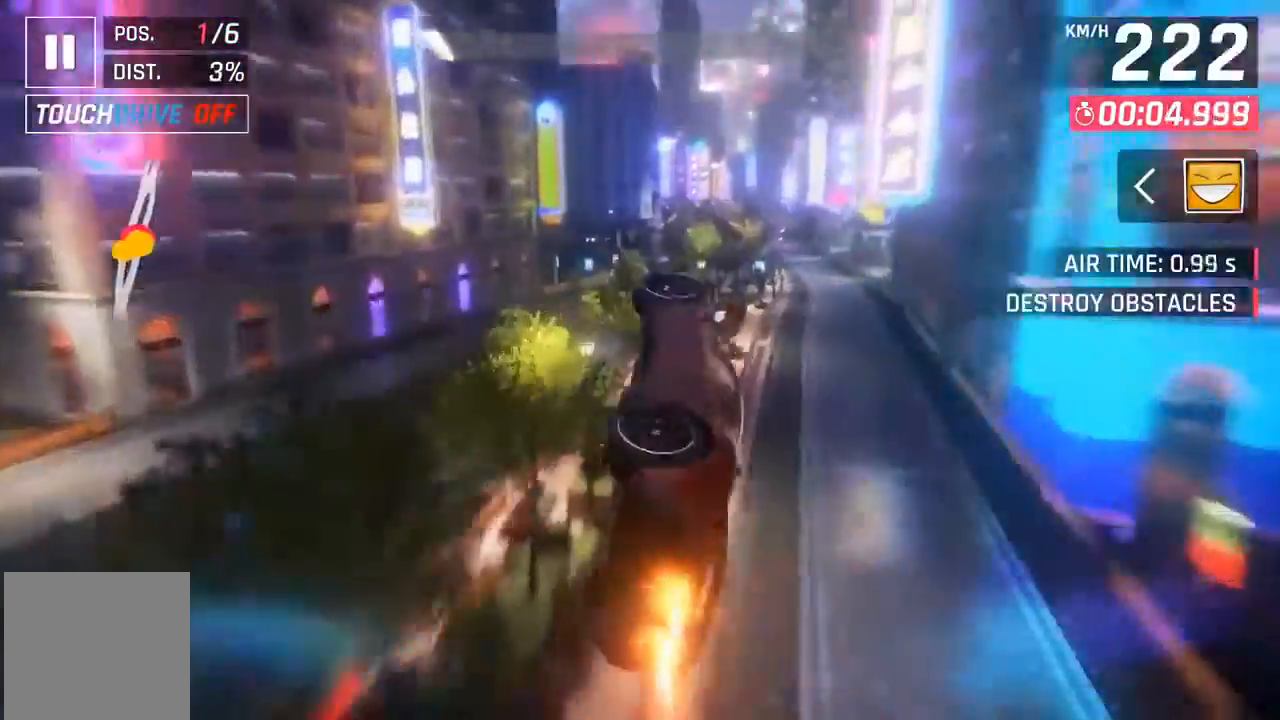
{"buttons": ["A"], "left_stick": "center", "events": [[33, "A", "up"], [133, "A", "down"], [200, "A", "up"], [300, "A", "down"], [367, "DPAD_RIGHT", "down"], [400, "A", "up"], [467, "A", "down"], [500, "DPAD_RIGHT", "up"]]}
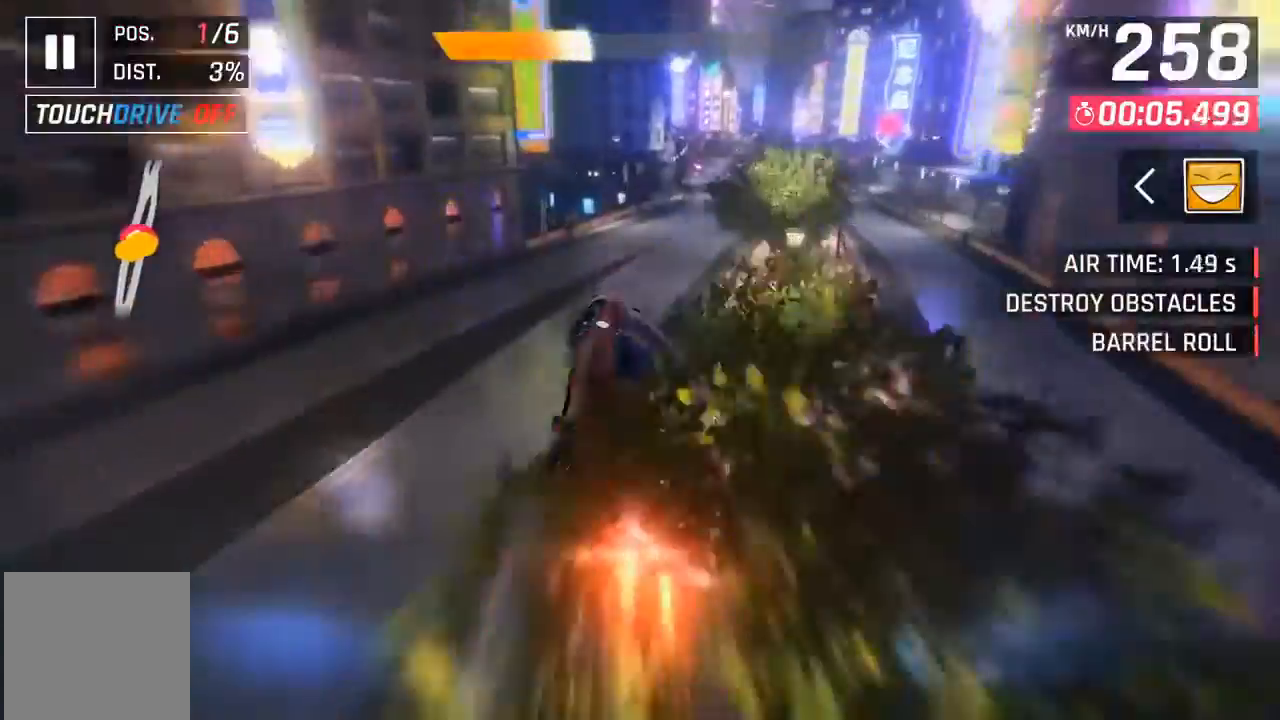
{"buttons": ["X"], "left_stick": "center", "events": [[67, "A", "up"], [100, "DPAD_RIGHT", "down"], [133, "A", "down"], [200, "A", "up"], [233, "DPAD_RIGHT", "up"], [500, "X", "down"]]}
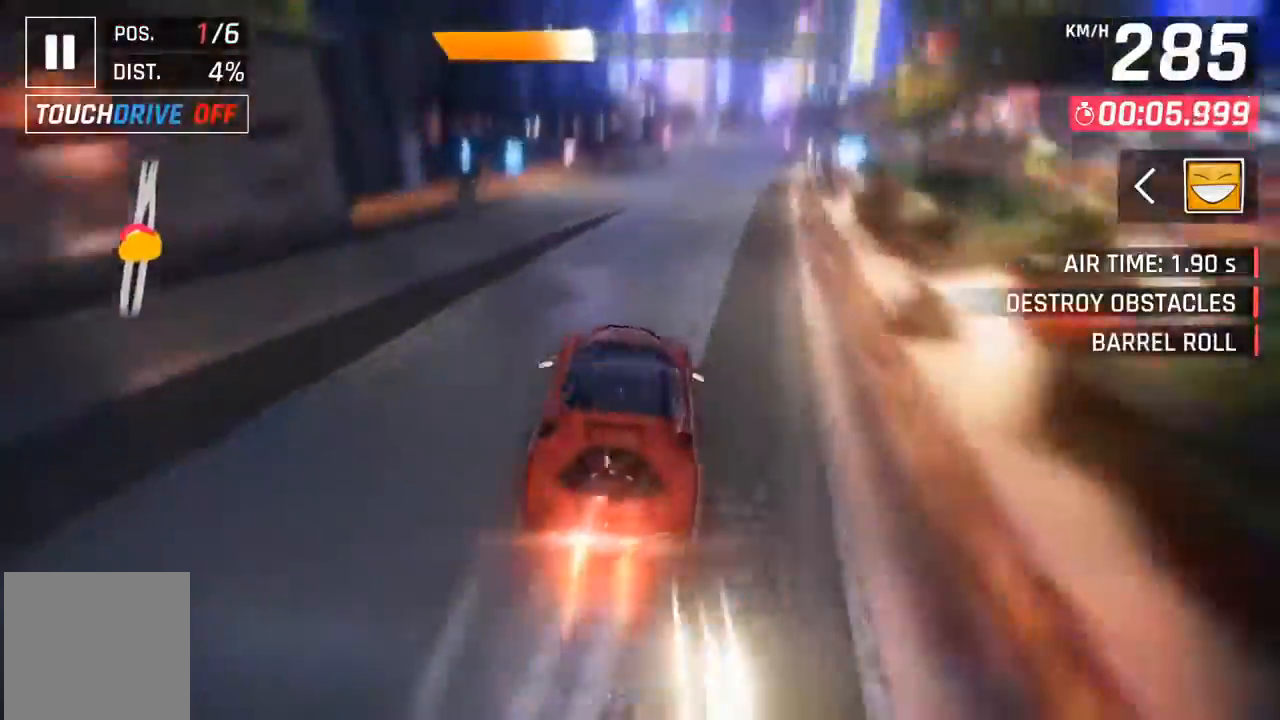
{"buttons": [], "left_stick": "center", "events": [[33, "A", "down"], [33, "X", "up"], [67, "A", "up"], [400, "A", "down"], [400, "X", "down"], [433, "X", "up"], [467, "A", "up"]]}
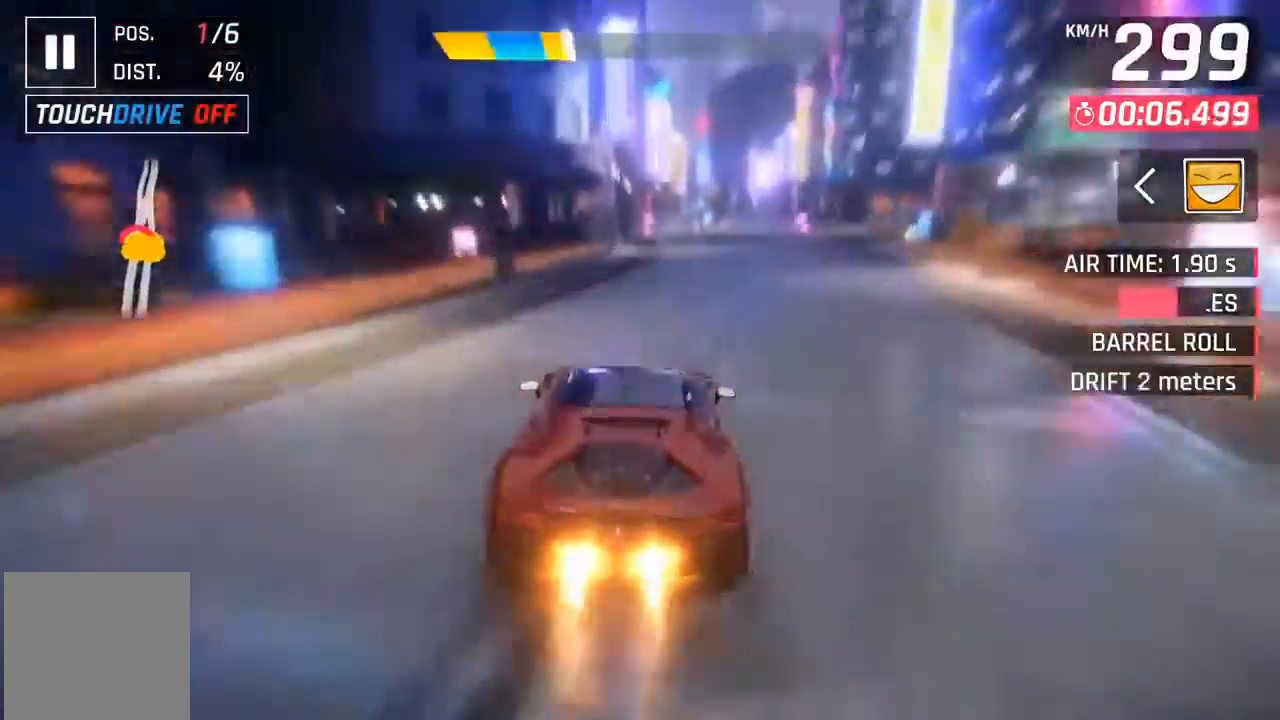
{"buttons": [], "left_stick": "center", "events": [[200, "DPAD_RIGHT", "down"], [267, "A", "down"], [267, "DPAD_RIGHT", "up"], [267, "X", "down"], [300, "X", "up"], [333, "A", "up"]]}
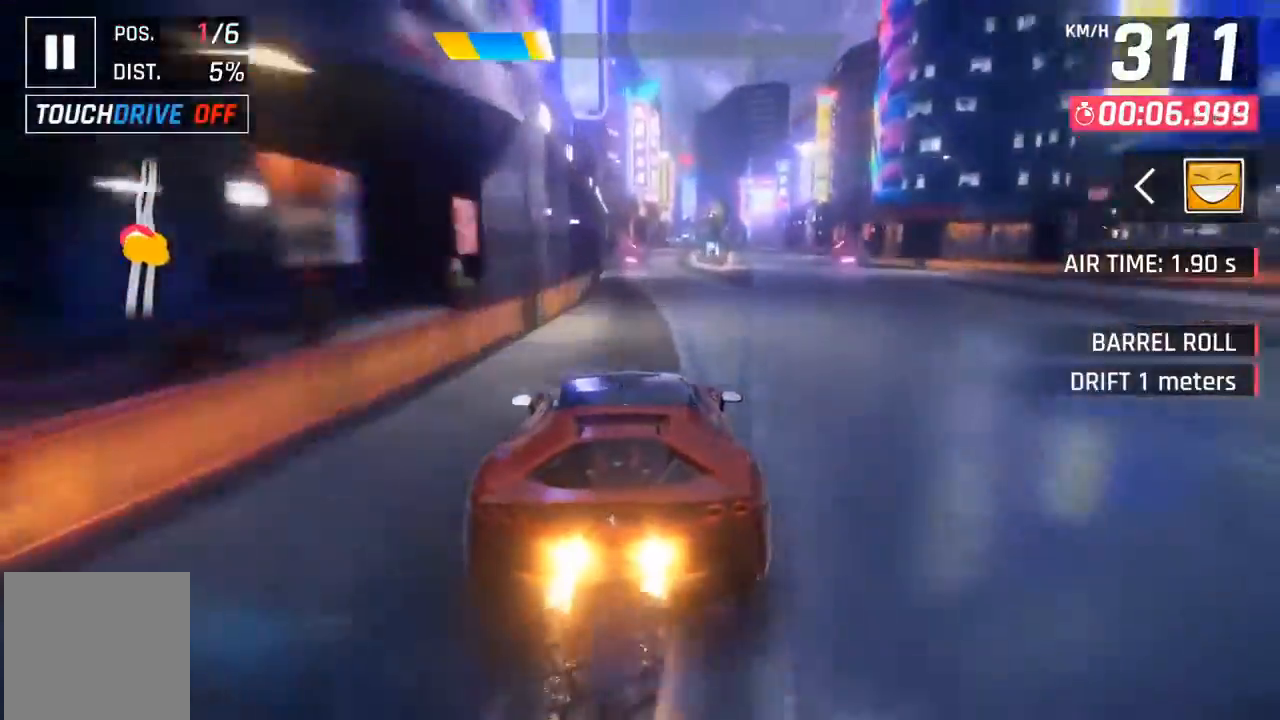
{"buttons": [], "left_stick": "center", "events": [[133, "X", "down"], [167, "A", "down"], [167, "X", "up"], [200, "A", "up"], [200, "DPAD_LEFT", "down"], [267, "DPAD_LEFT", "up"]]}
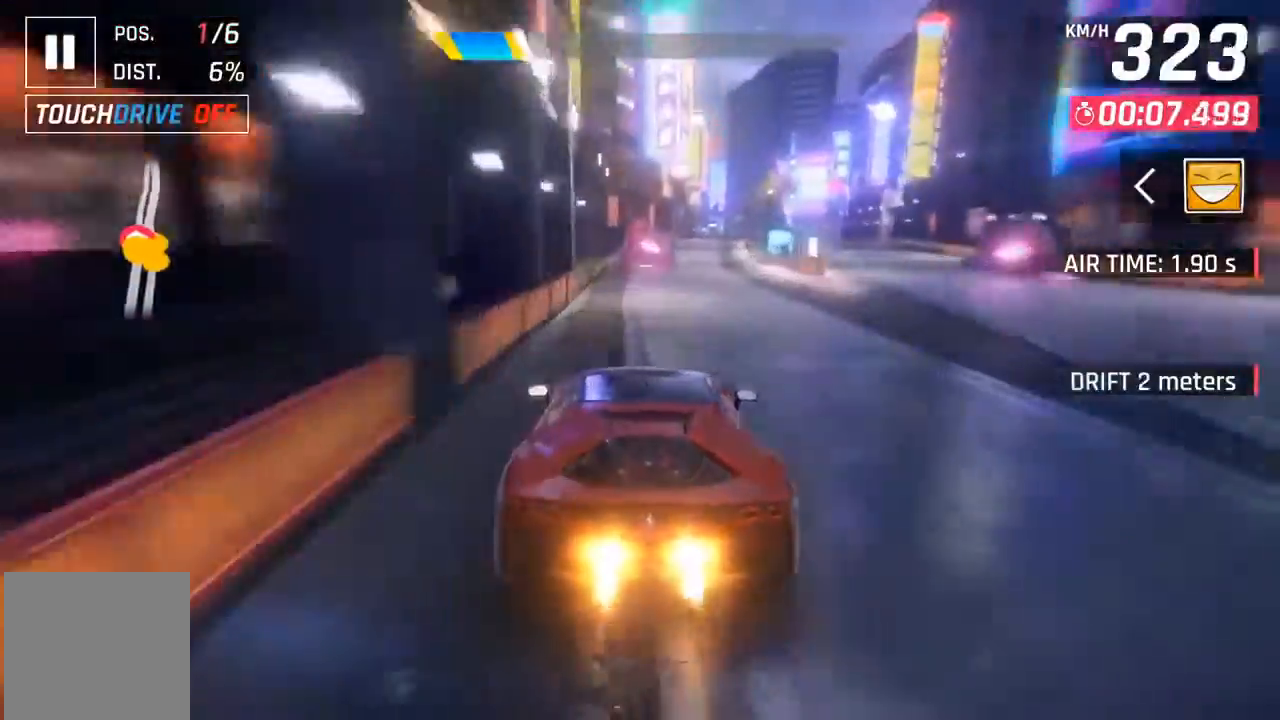
{"buttons": [], "left_stick": "center", "events": [[33, "X", "down"], [67, "A", "down"], [67, "X", "up"], [100, "A", "up"], [100, "DPAD_RIGHT", "down"], [200, "DPAD_RIGHT", "up"], [400, "X", "down"], [433, "A", "down"], [433, "X", "up"], [467, "A", "up"]]}
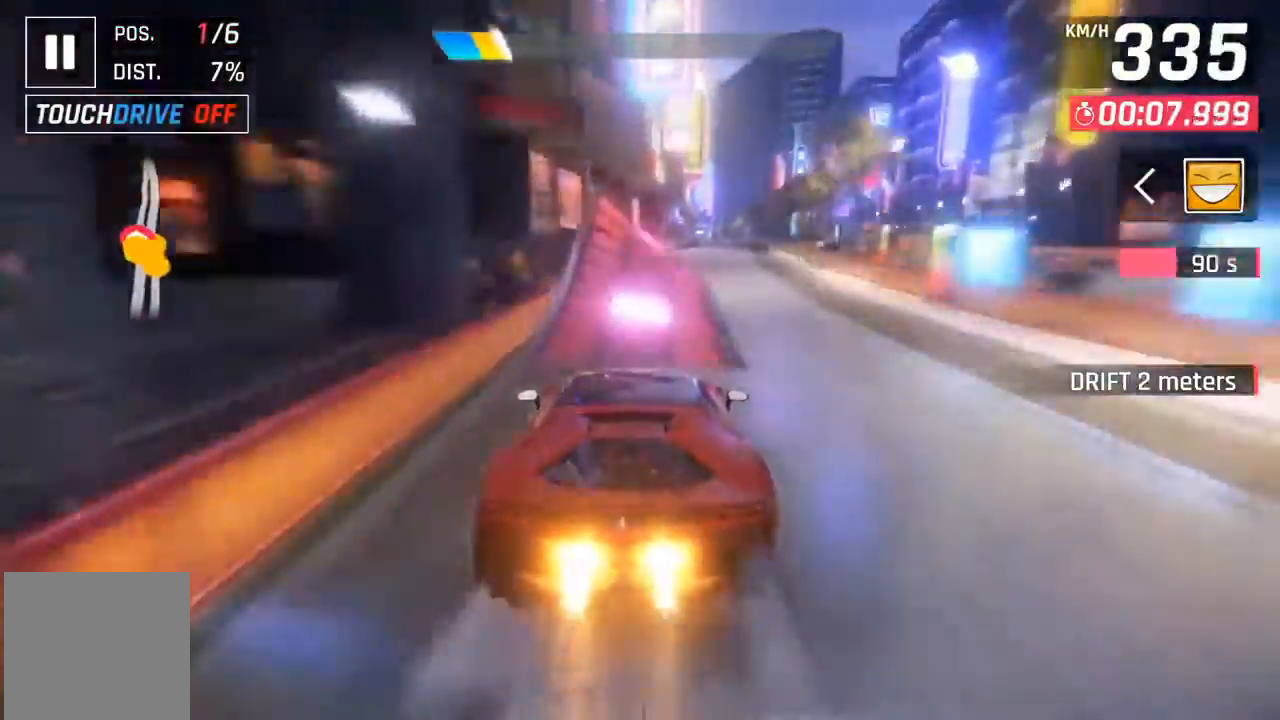
{"buttons": ["A", "DPAD_RIGHT"], "left_stick": "center", "events": [[333, "A", "down"], [367, "DPAD_RIGHT", "down"], [400, "A", "up"], [500, "A", "down"]]}
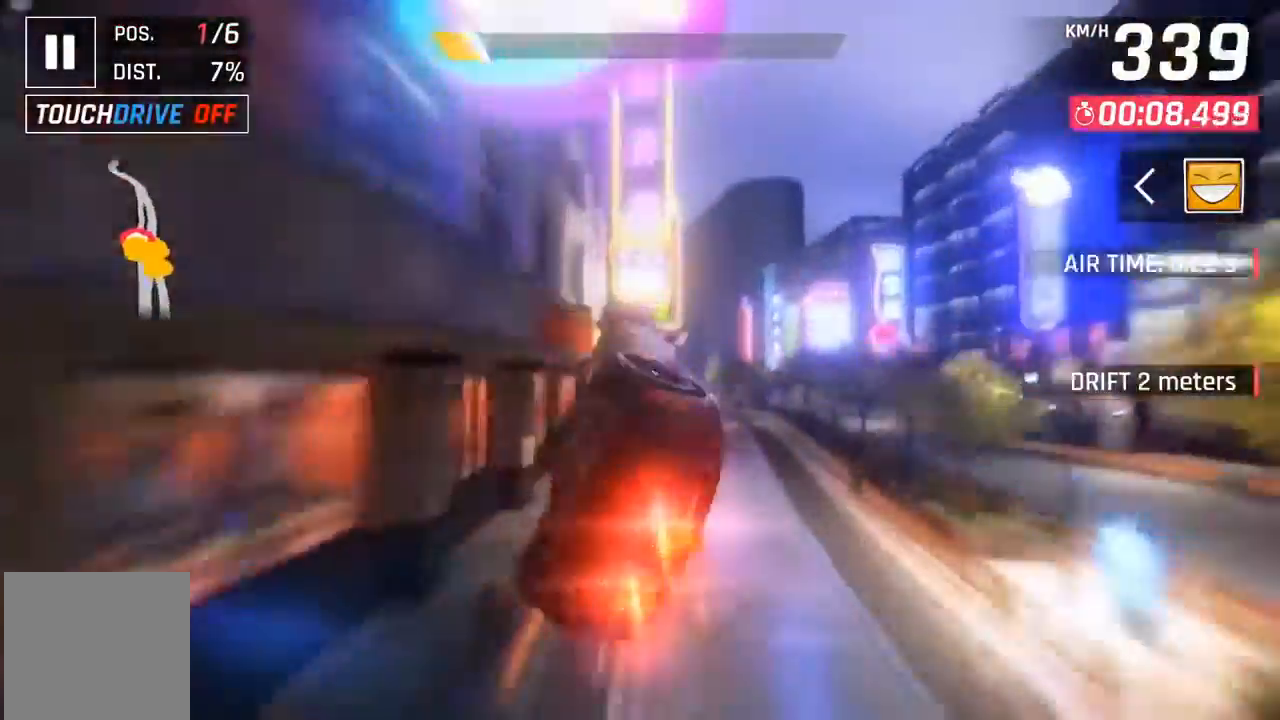
{"buttons": ["A"], "left_stick": "center", "events": [[67, "A", "up"], [67, "DPAD_RIGHT", "up"], [167, "A", "down"], [233, "A", "up"], [300, "A", "down"], [400, "A", "up"], [500, "A", "down"]]}
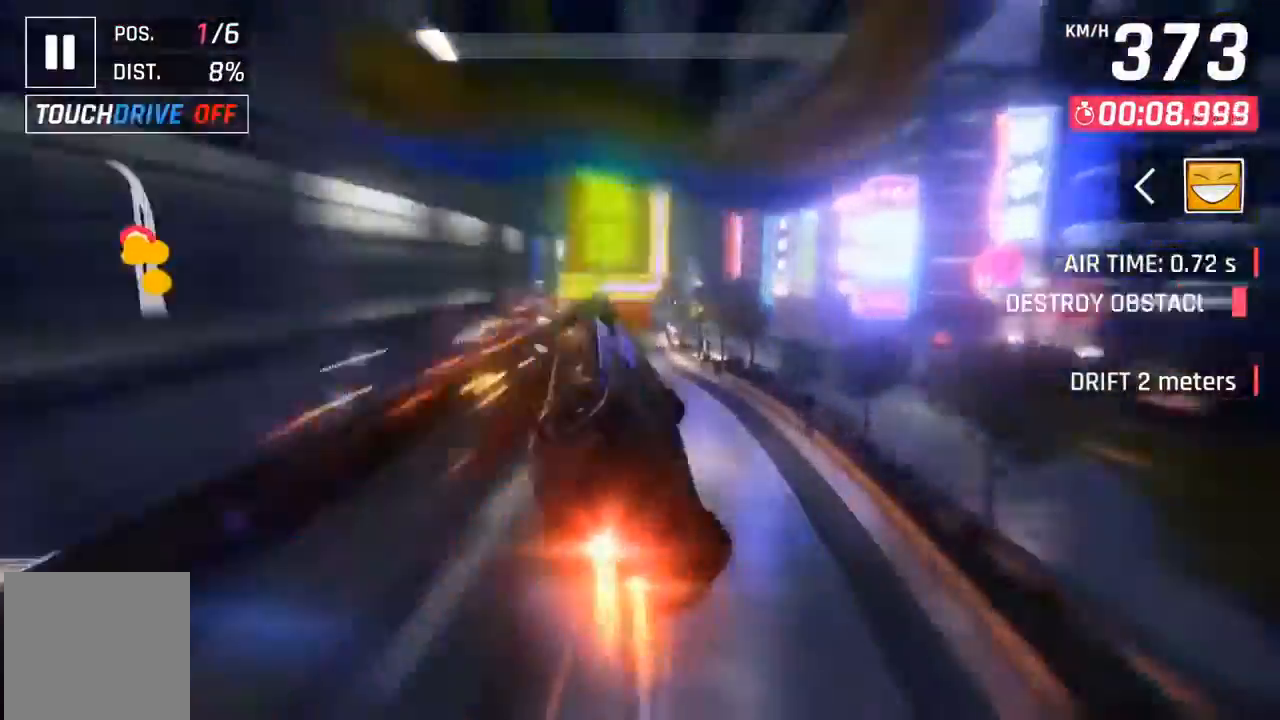
{"buttons": ["A"], "left_stick": "center", "events": [[33, "A", "up"], [167, "A", "down"], [233, "A", "up"], [333, "A", "down"], [400, "A", "up"], [467, "A", "down"]]}
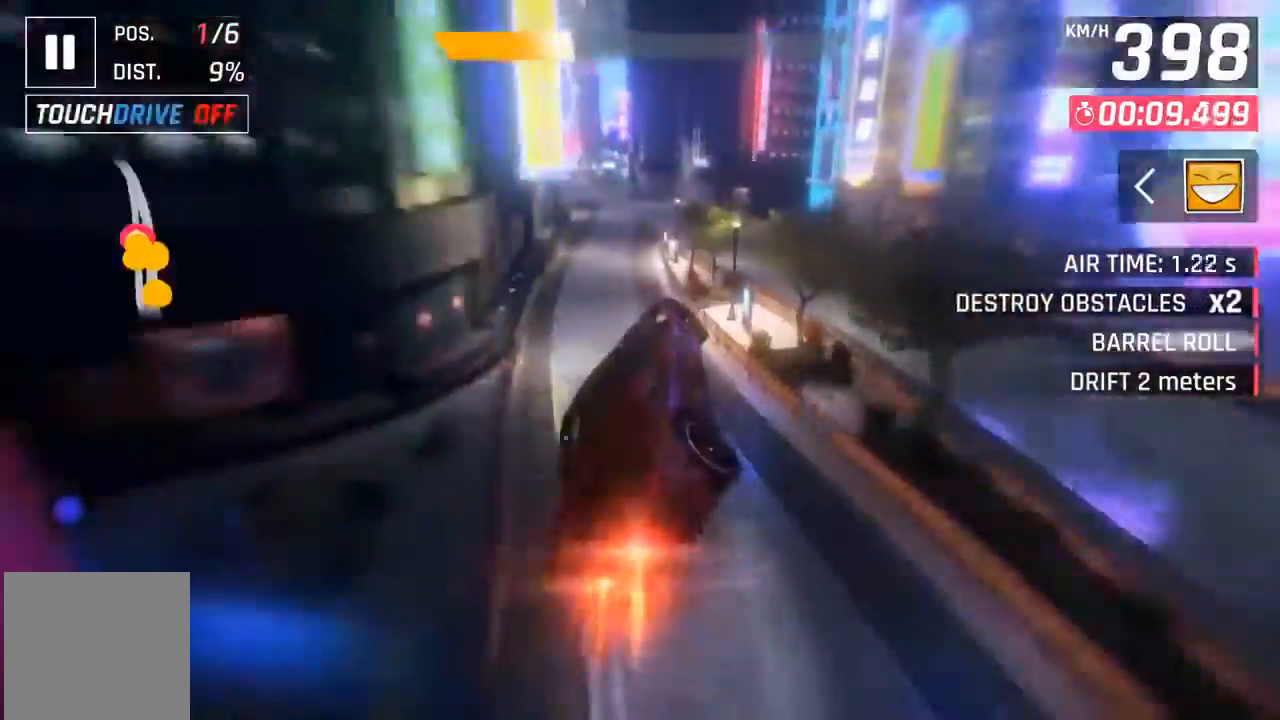
{"buttons": [], "left_stick": "center", "events": [[67, "A", "up"], [67, "DPAD_LEFT", "down"], [167, "A", "down"], [200, "DPAD_LEFT", "up"], [233, "DPAD_LEFT", "down"], [333, "A", "up"], [400, "DPAD_LEFT", "up"]]}
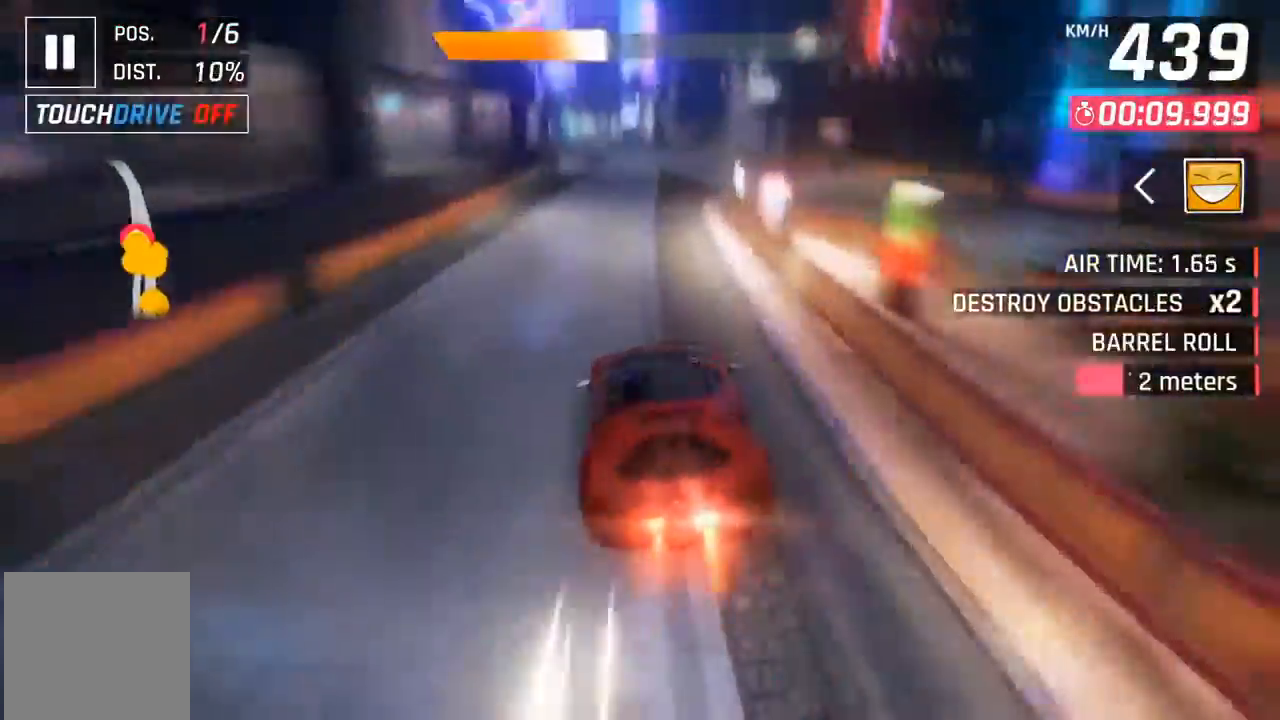
{"buttons": ["A", "DPAD_LEFT"], "left_stick": "center", "events": [[67, "X", "down"], [133, "A", "down"], [133, "X", "up"], [200, "A", "up"], [433, "DPAD_LEFT", "down"], [433, "X", "down"], [467, "A", "down"], [467, "X", "up"]]}
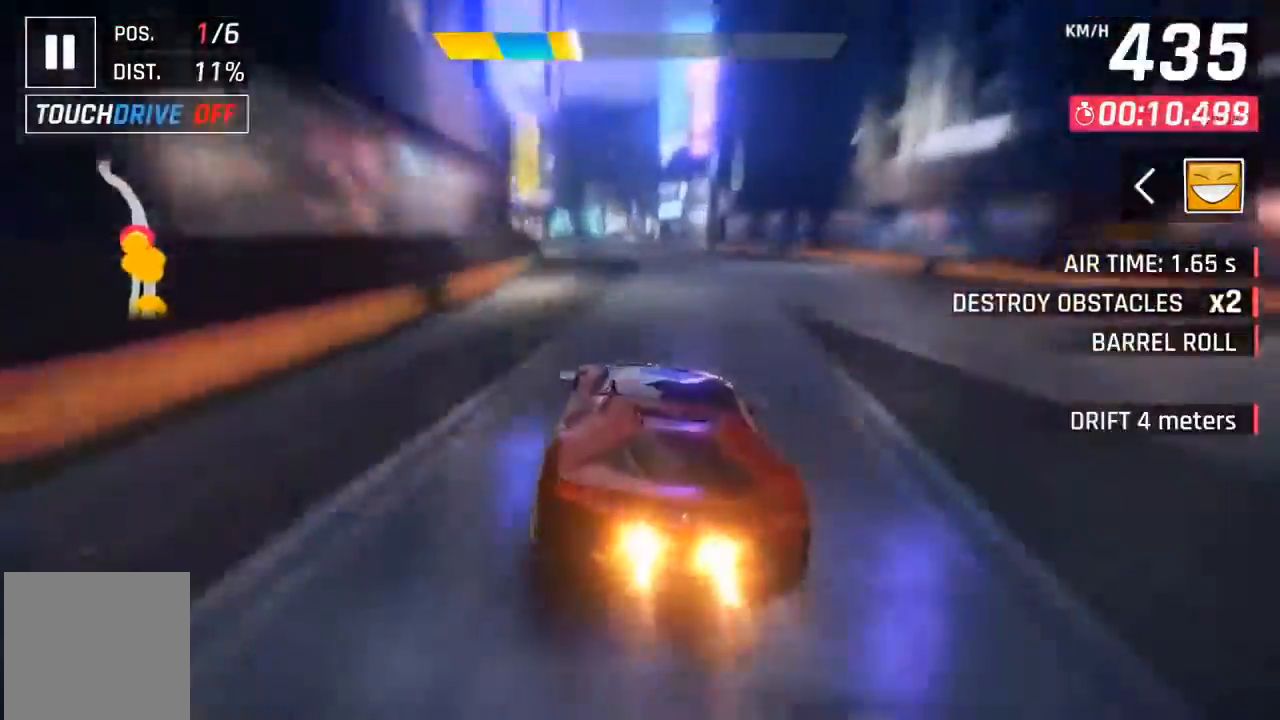
{"buttons": ["DPAD_LEFT"], "left_stick": "center", "events": [[33, "A", "up"], [100, "DPAD_LEFT", "up"], [233, "DPAD_LEFT", "down"], [367, "DPAD_LEFT", "up"], [467, "DPAD_LEFT", "down"]]}